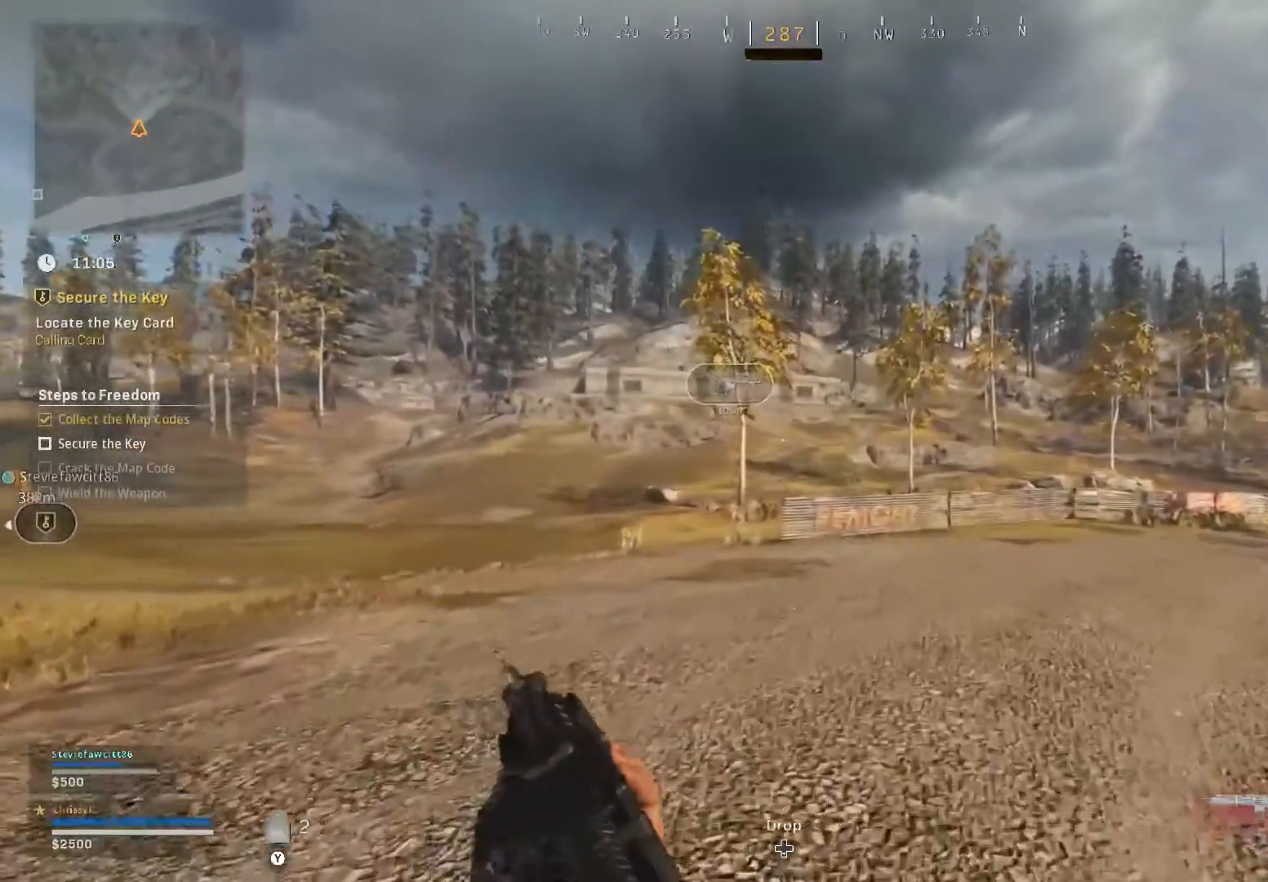
Gameplay with a controller (Xbox layout); each line is a JSON object with the inputs held at the frame after it. "events" lists button and stick changes between this image and that frame as [ms after this image, input, new state], when the widget could be followed in between.
{"buttons": [], "left_stick": "up-right", "right_stick": "right", "events": [[333, "right_stick", "right"]]}
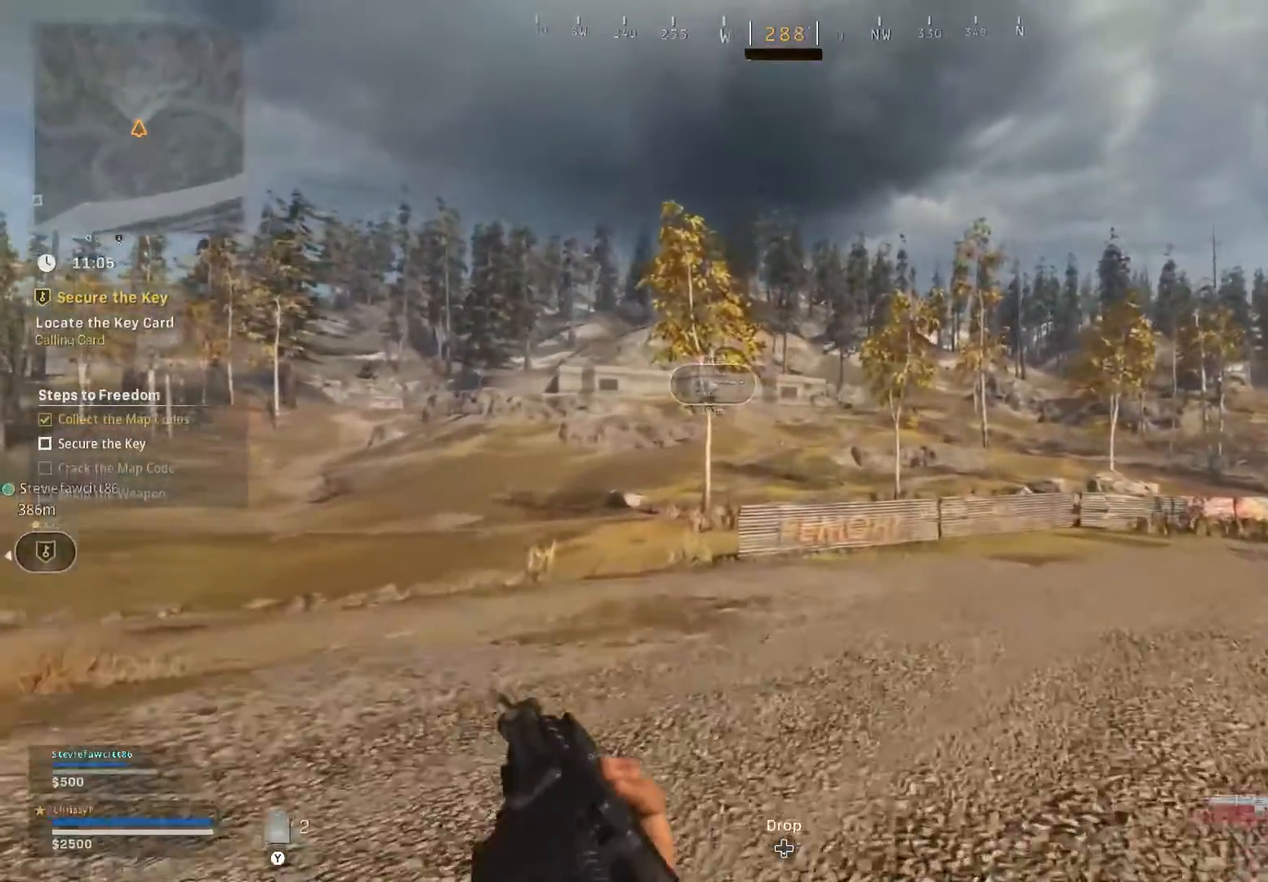
{"buttons": [], "left_stick": "up-right", "right_stick": "center", "events": [[150, "right_stick", "center"]]}
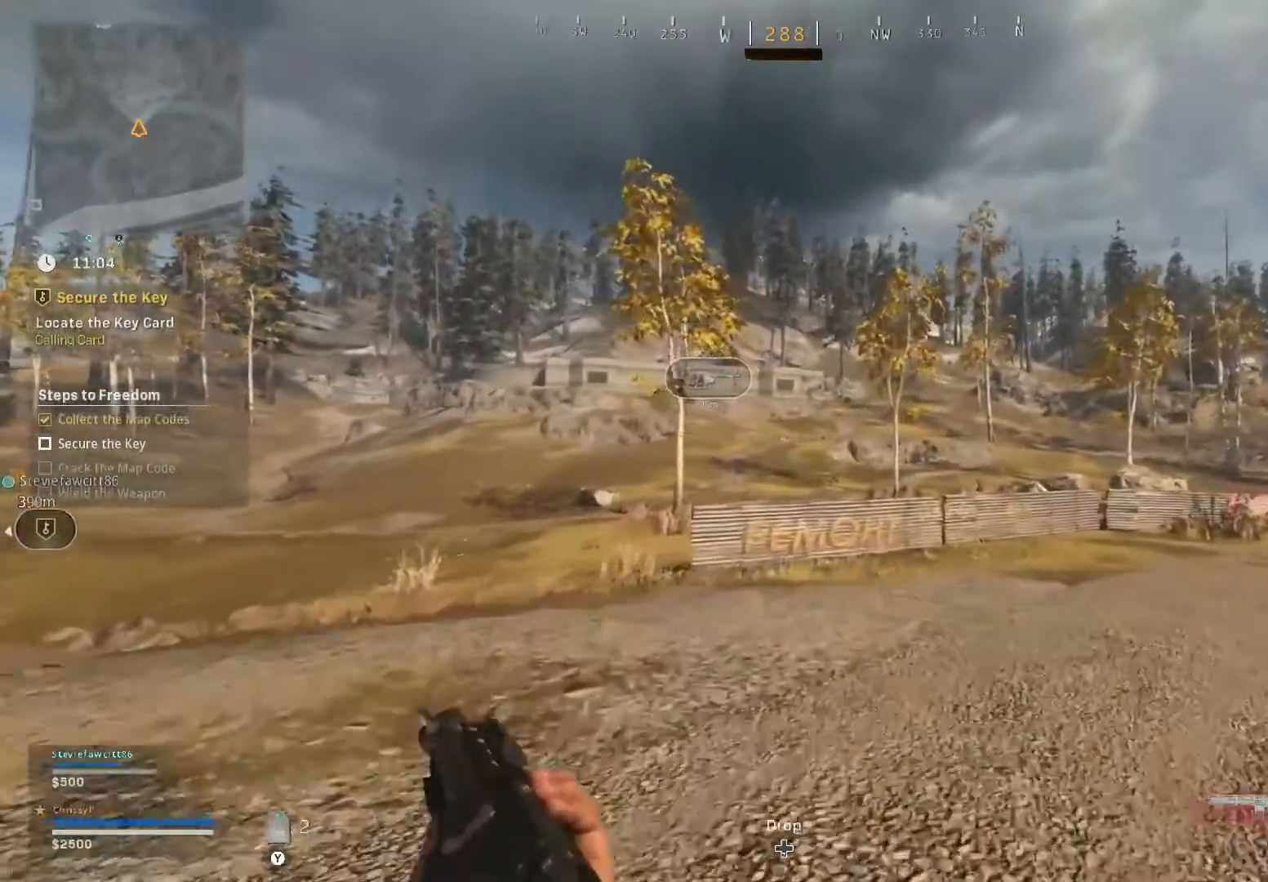
{"buttons": [], "left_stick": "up-right", "right_stick": "center", "events": []}
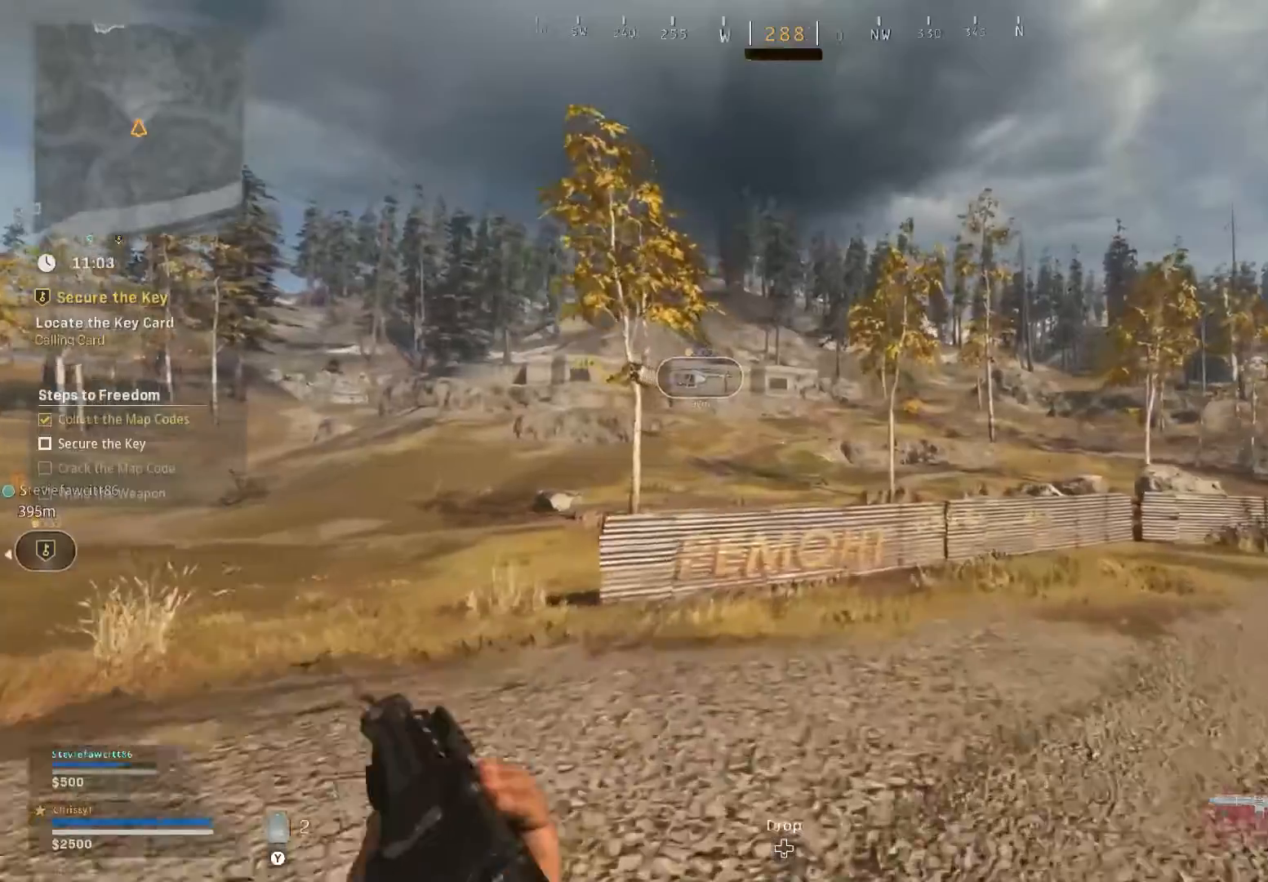
{"buttons": [], "left_stick": "up-right", "right_stick": "center", "events": []}
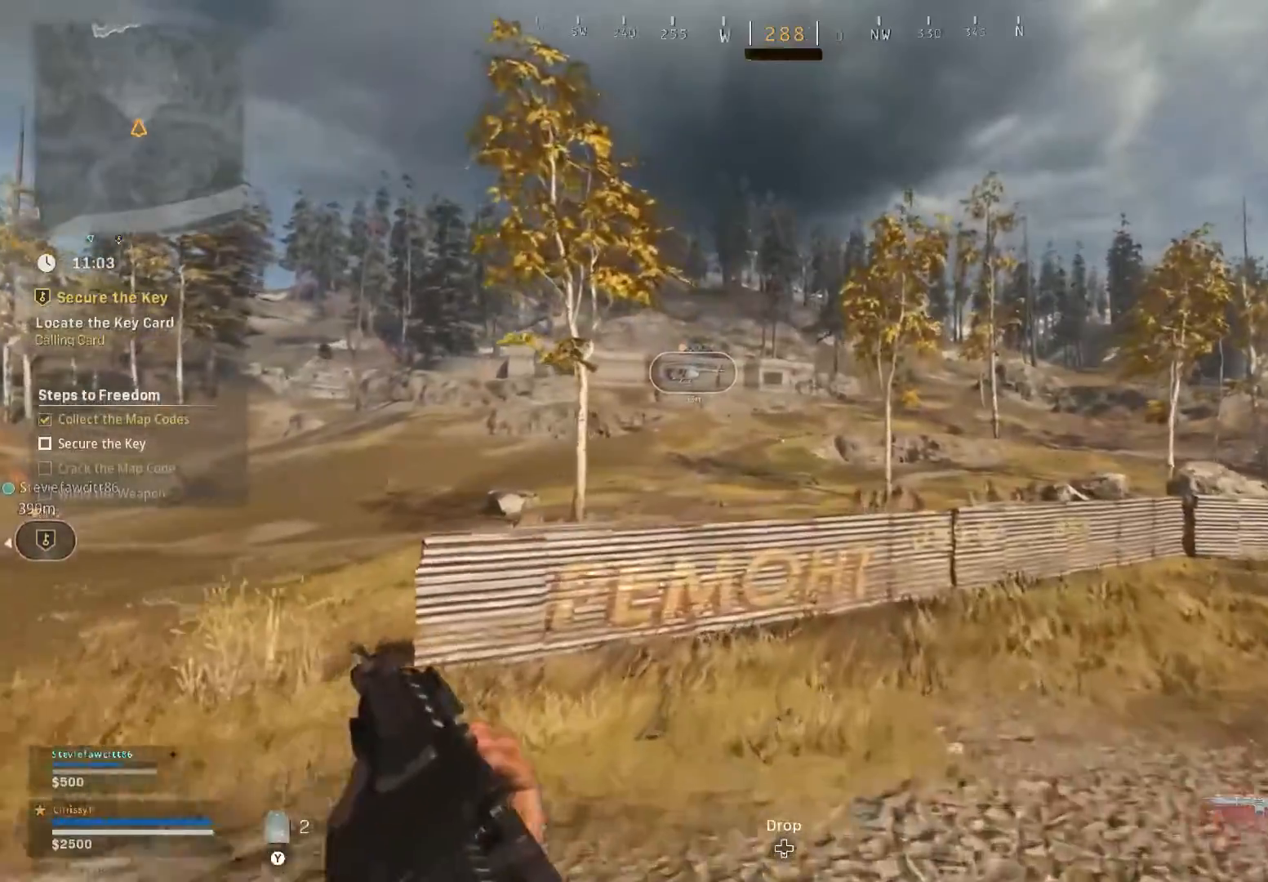
{"buttons": ["L2"], "left_stick": "up-right", "right_stick": "center", "events": [[367, "L2", "down"]]}
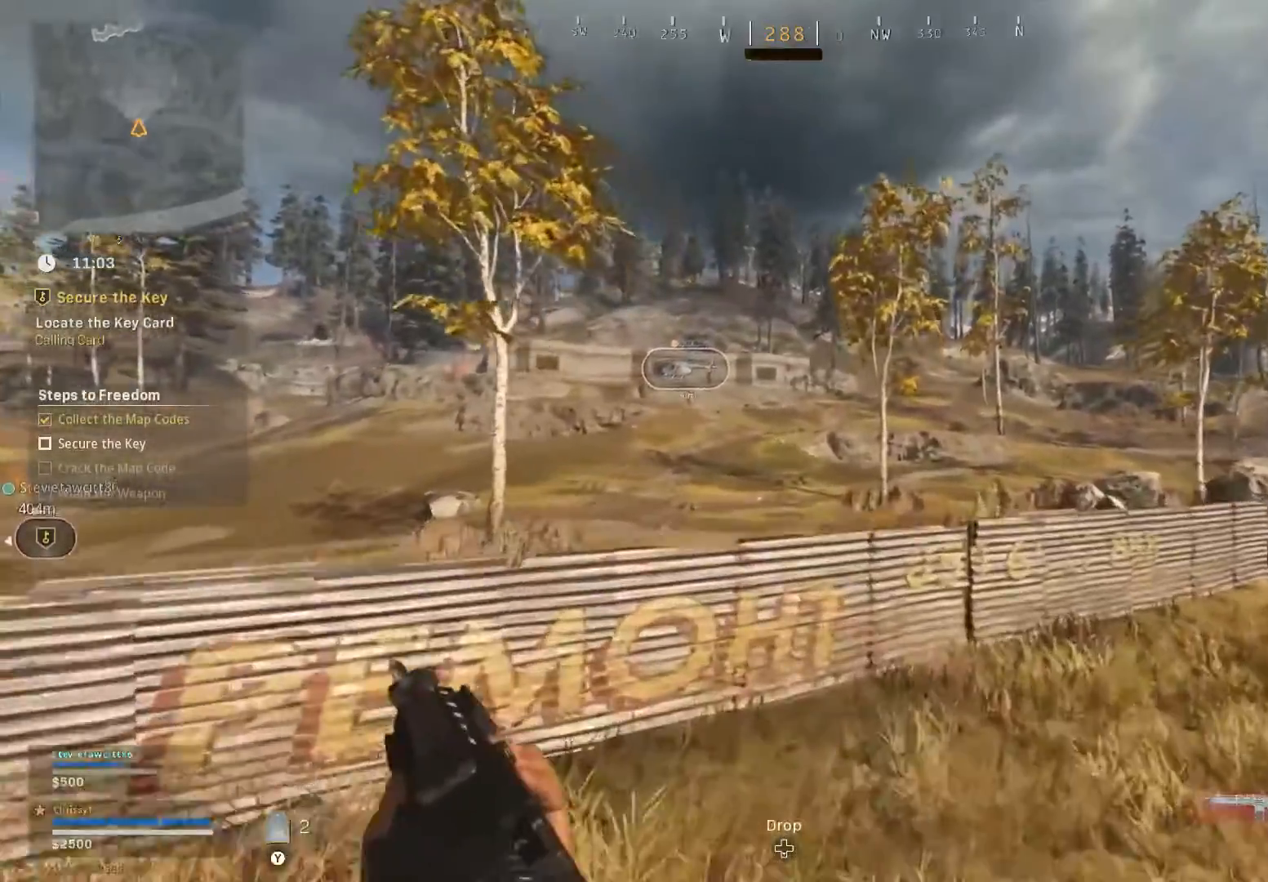
{"buttons": [], "left_stick": "up-right", "right_stick": "center", "events": [[50, "L2", "up"]]}
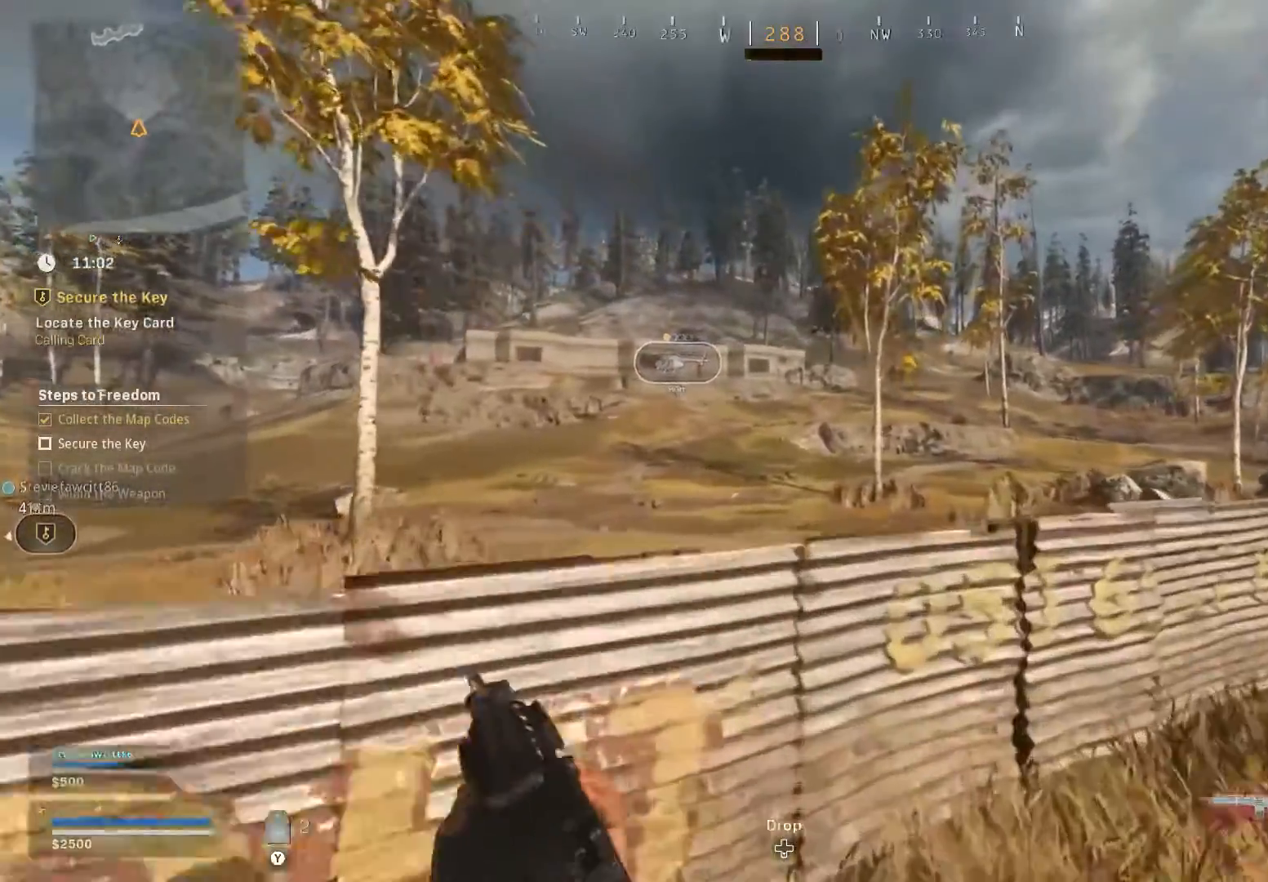
{"buttons": ["A"], "left_stick": "up-right", "right_stick": "center", "events": [[250, "A", "down"], [383, "A", "up"], [500, "A", "down"]]}
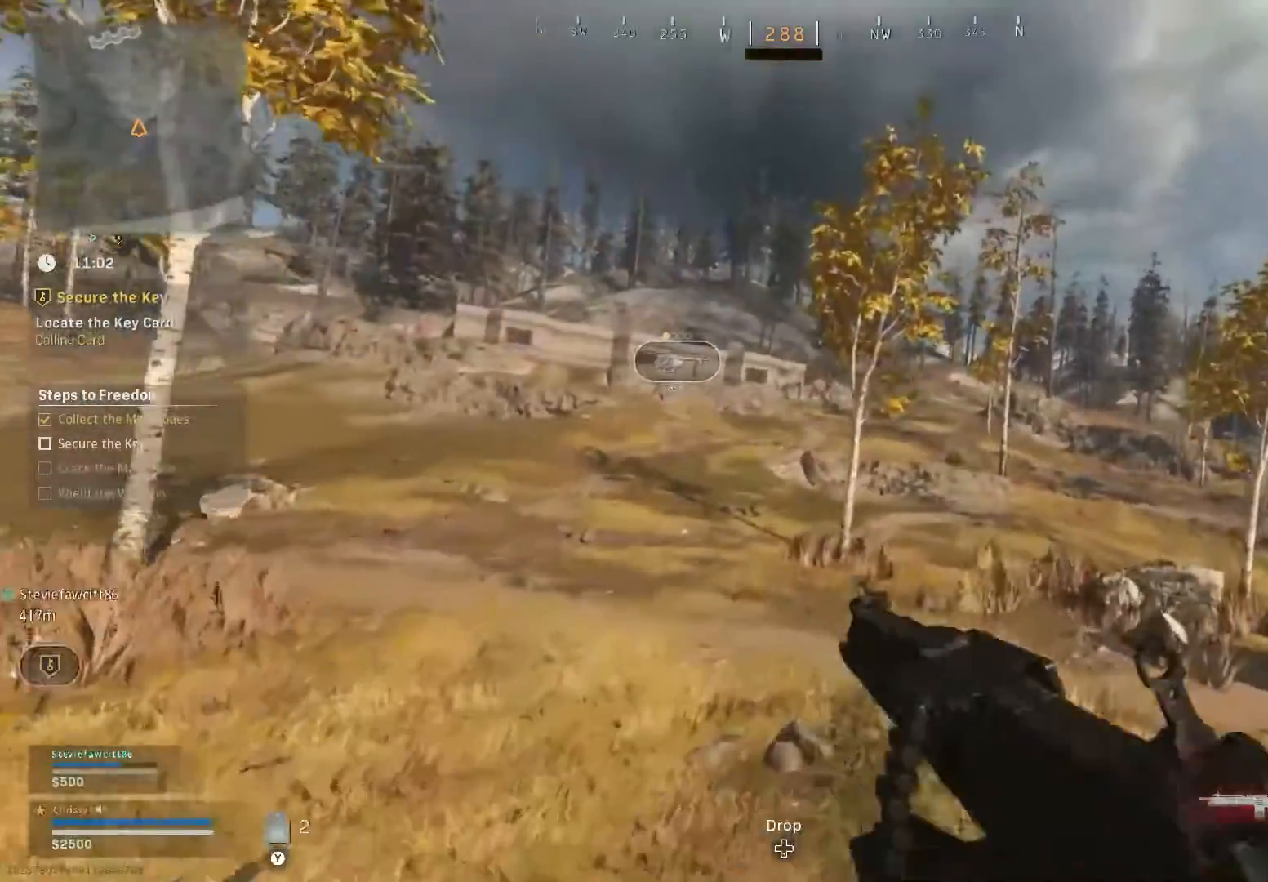
{"buttons": [], "left_stick": "up-right", "right_stick": "center", "events": [[84, "A", "up"], [250, "X", "down"], [317, "X", "up"]]}
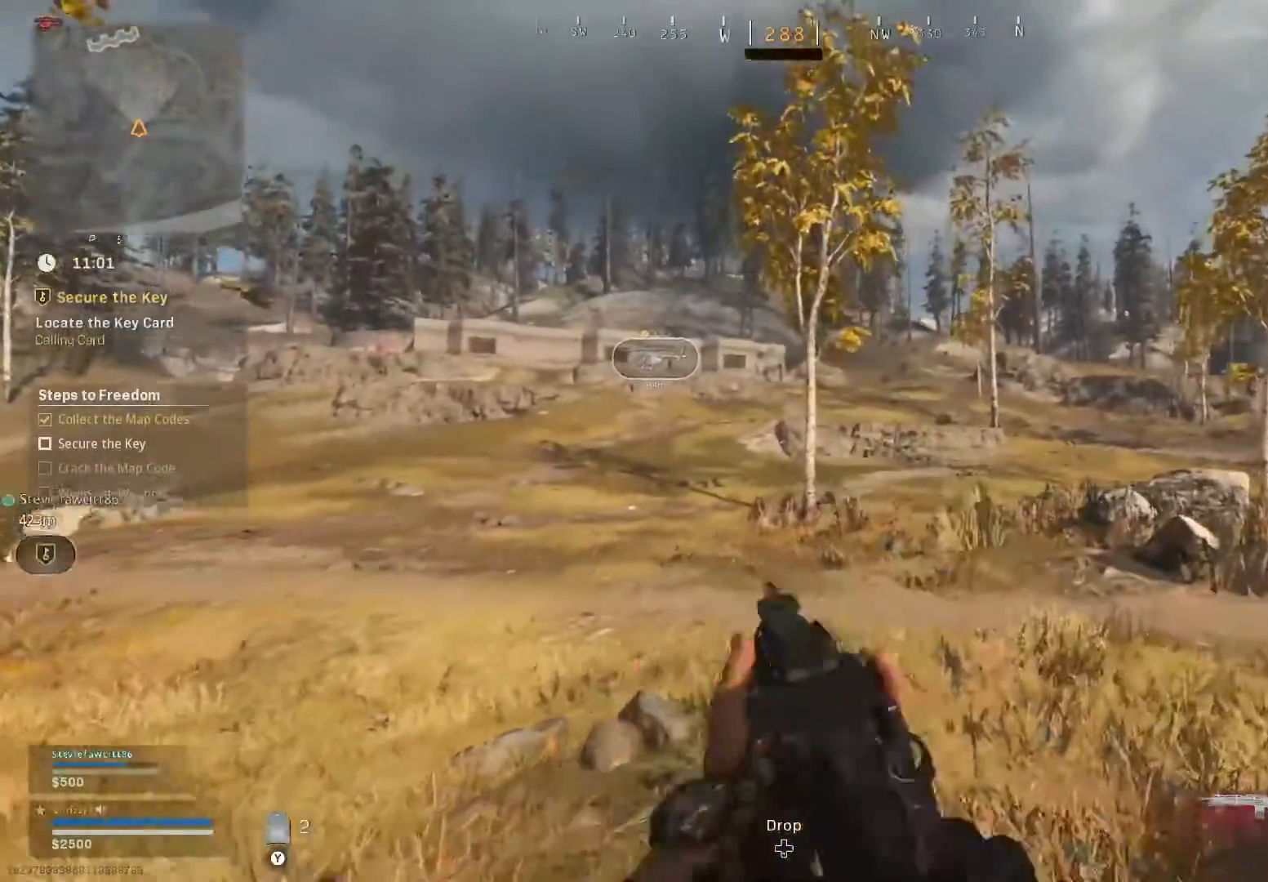
{"buttons": [], "left_stick": "up-right", "right_stick": "center", "events": []}
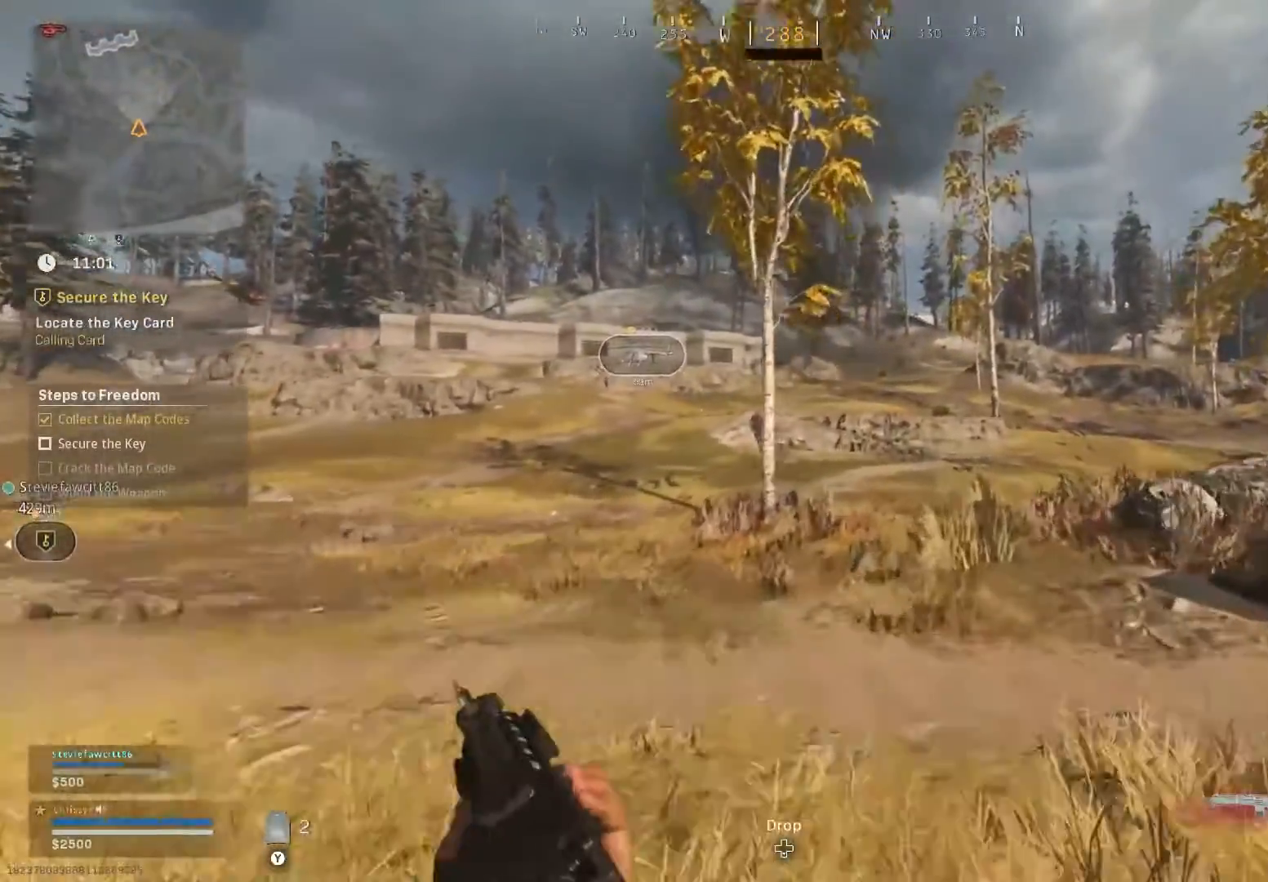
{"buttons": [], "left_stick": "up-right", "right_stick": "center"}